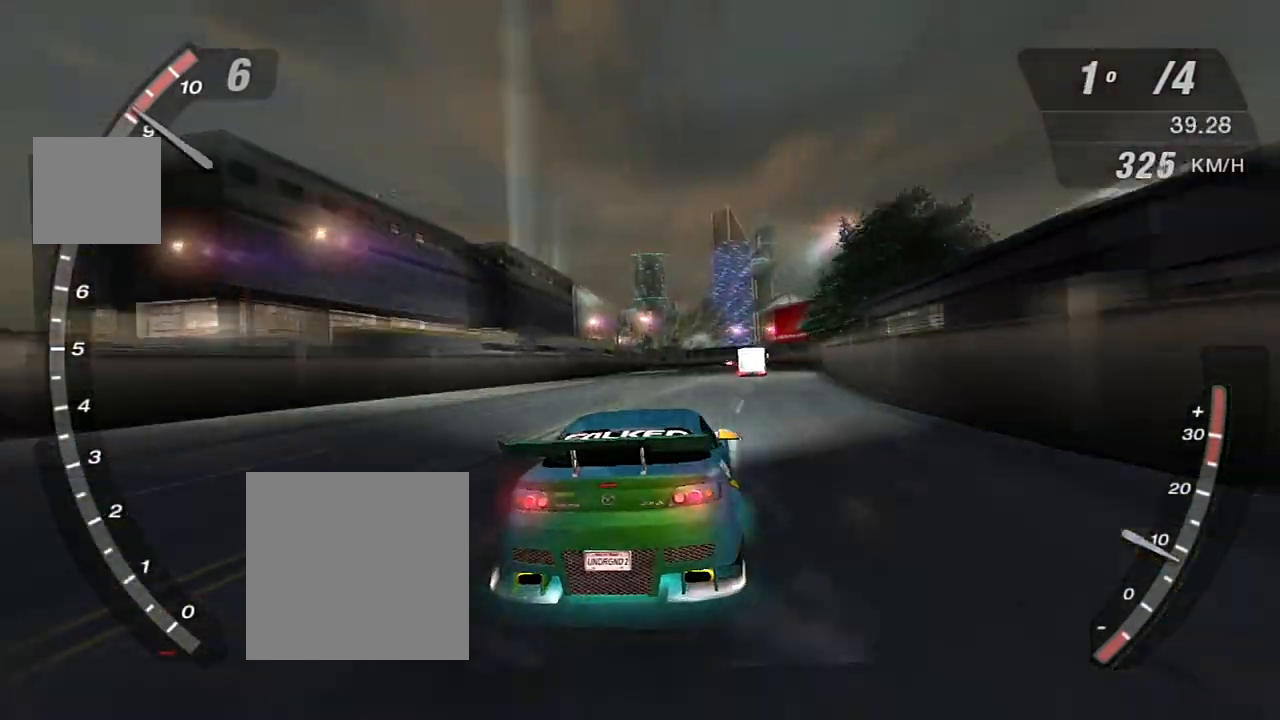
Gameplay with a controller (Xbox layout); each line is a JSON object with the inputs held at the frame after it. "events" lists button and stick changes between this image and that frame as [ms after this image, input, new state], when the widget could be followed in between.
{"buttons": ["R2"], "left_stick": "center", "right_stick": "center", "events": [[67, "left_stick", "right"], [134, "left_stick", "center"], [367, "X", "up"]]}
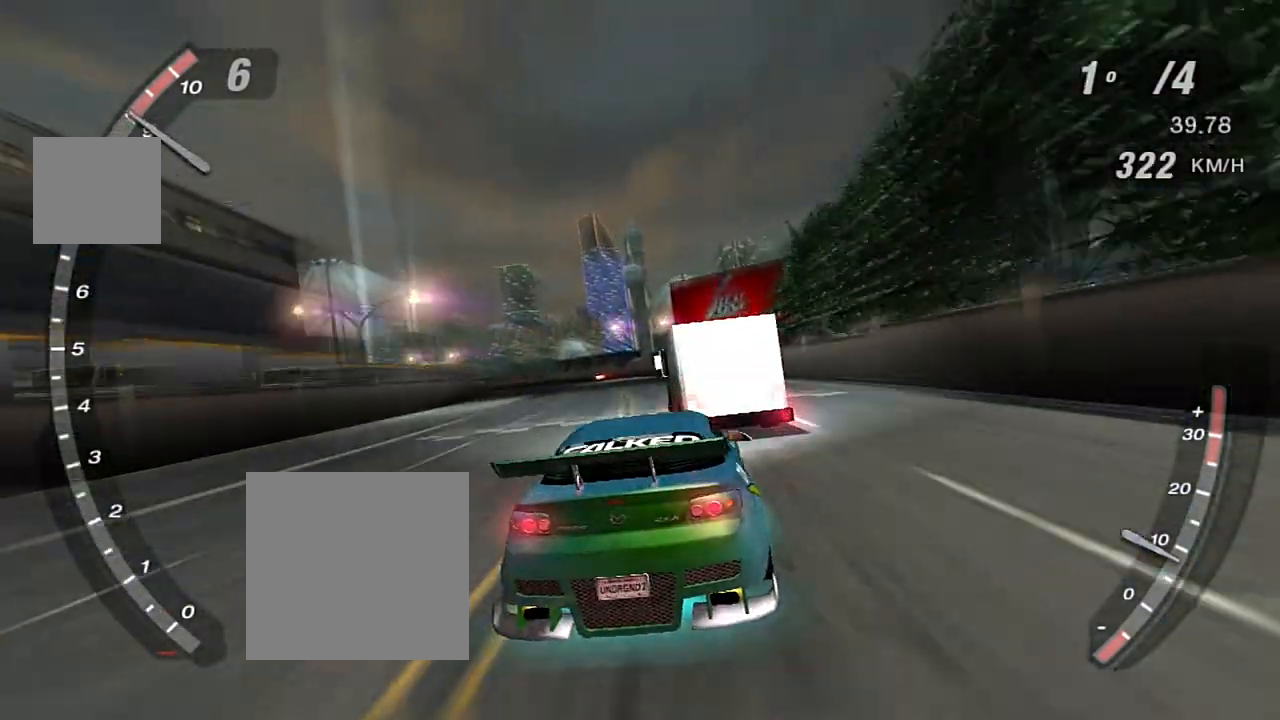
{"buttons": ["R2"], "left_stick": "center", "right_stick": "center", "events": [[33, "R3", "down"], [434, "R3", "up"]]}
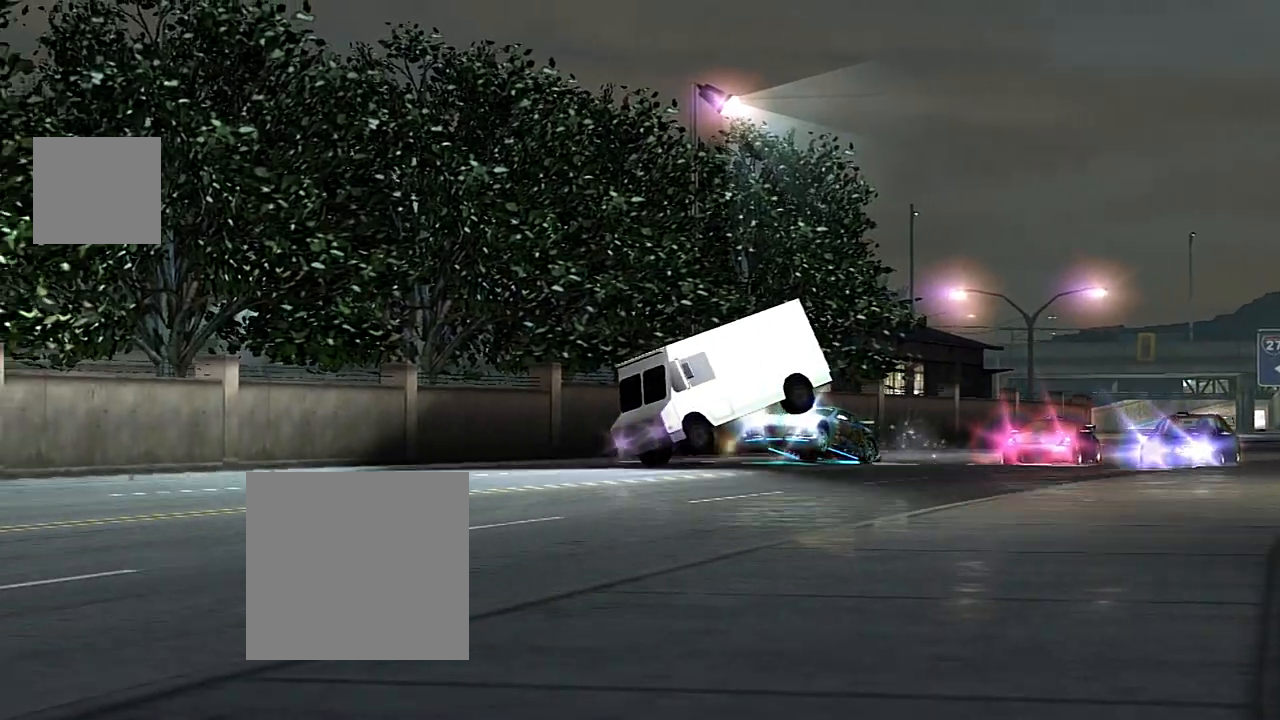
{"buttons": ["START"], "left_stick": "center", "right_stick": "center", "events": [[234, "R2", "up"], [434, "START", "down"]]}
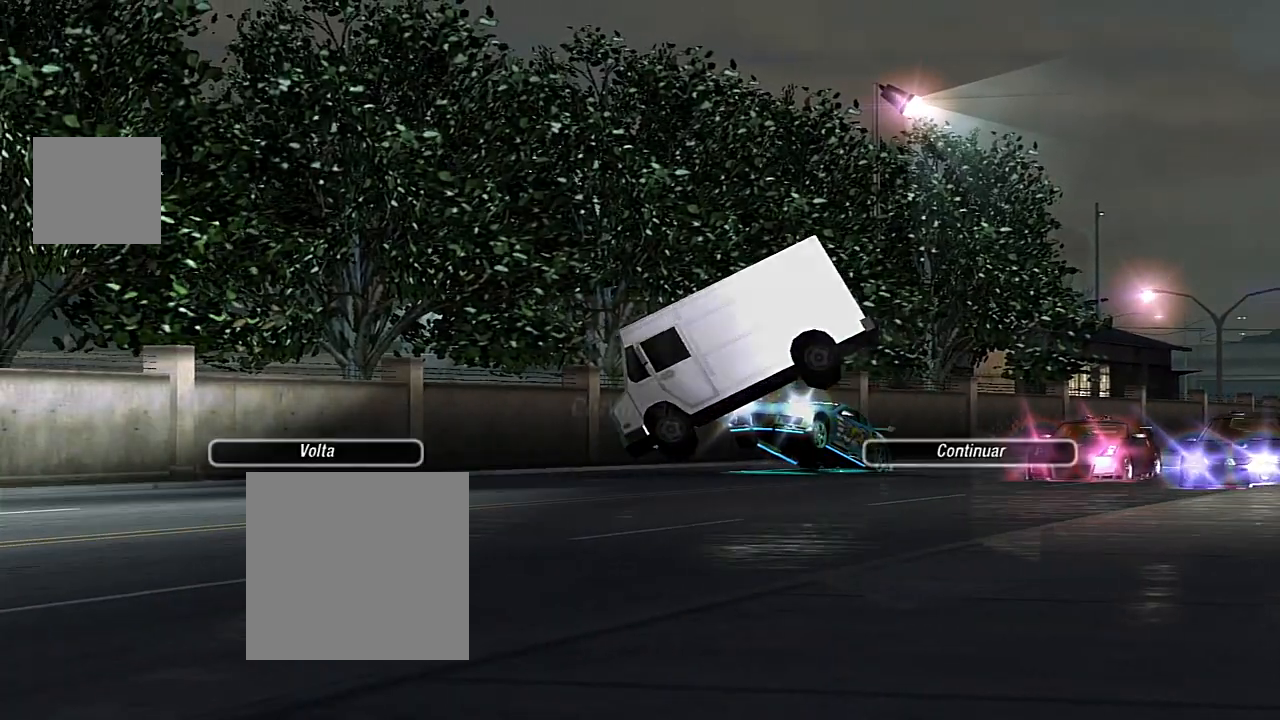
{"buttons": [], "left_stick": "center", "right_stick": "center", "events": [[67, "START", "up"], [200, "DPAD_RIGHT", "down"], [334, "DPAD_RIGHT", "up"]]}
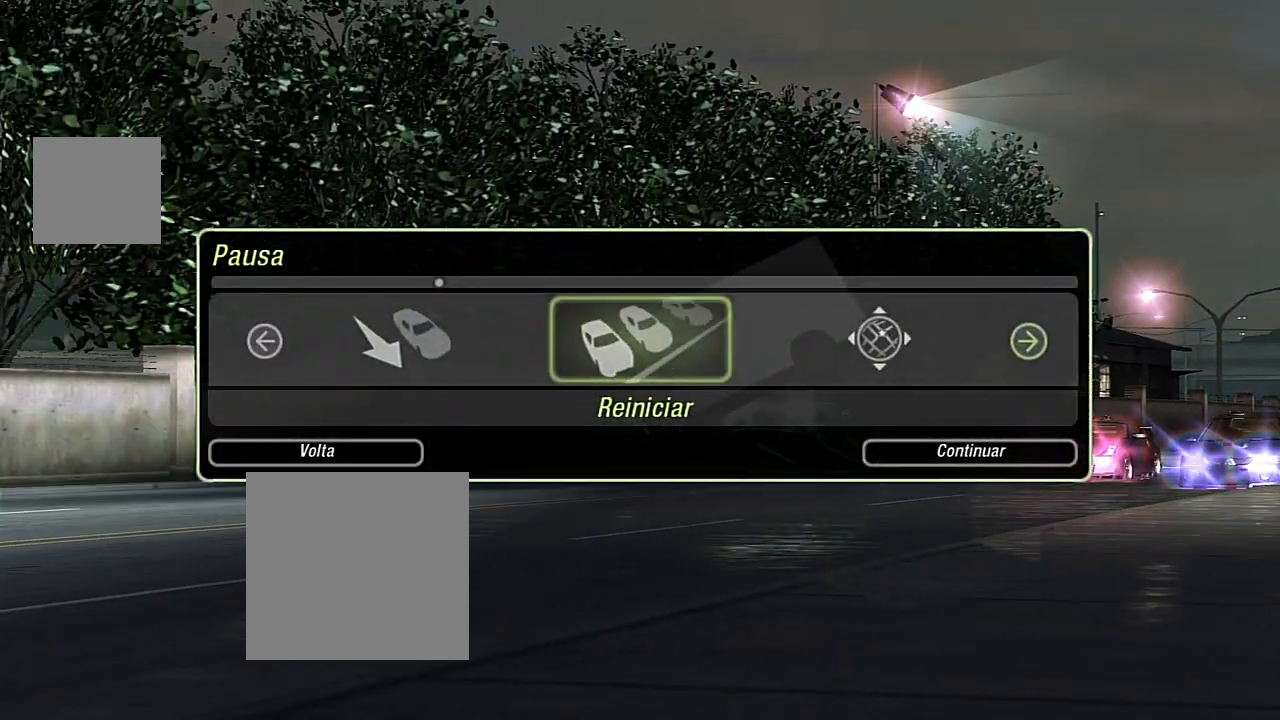
{"buttons": [], "left_stick": "center", "right_stick": "center", "events": [[67, "A", "down"], [201, "A", "up"], [334, "DPAD_LEFT", "down"], [401, "DPAD_LEFT", "up"]]}
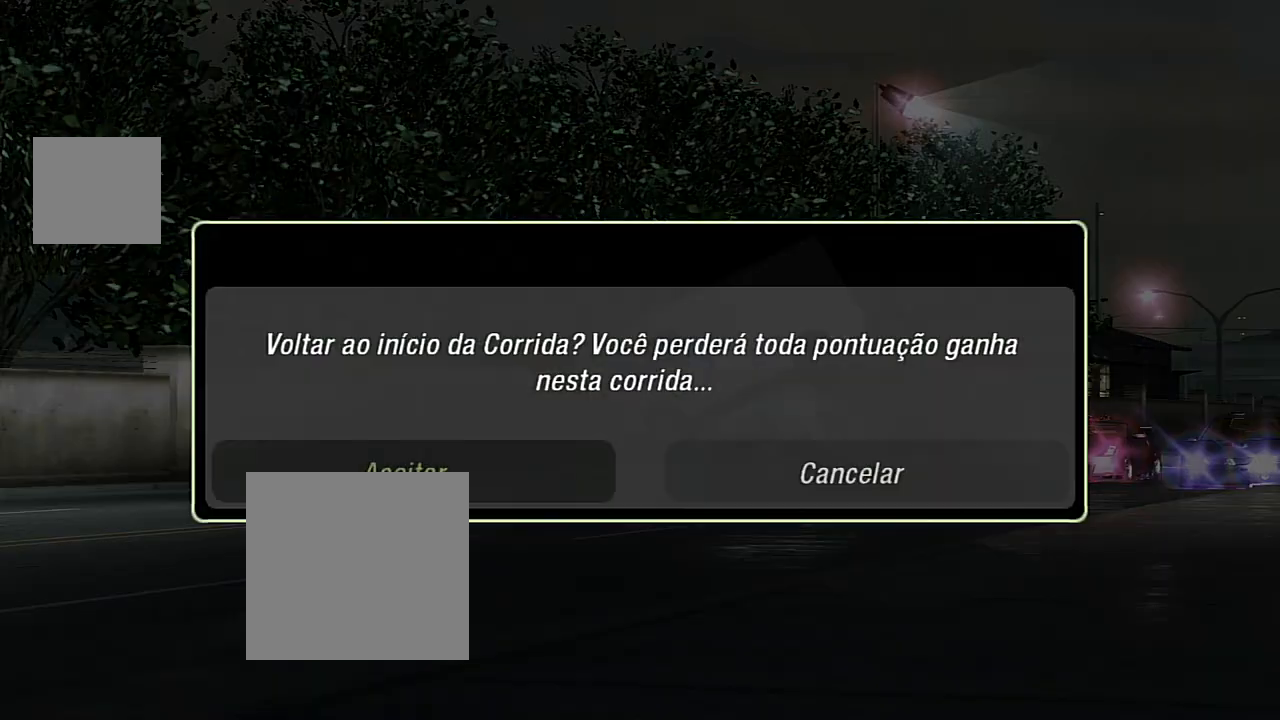
{"buttons": [], "left_stick": "center", "right_stick": "center", "events": [[33, "A", "down"], [100, "A", "up"]]}
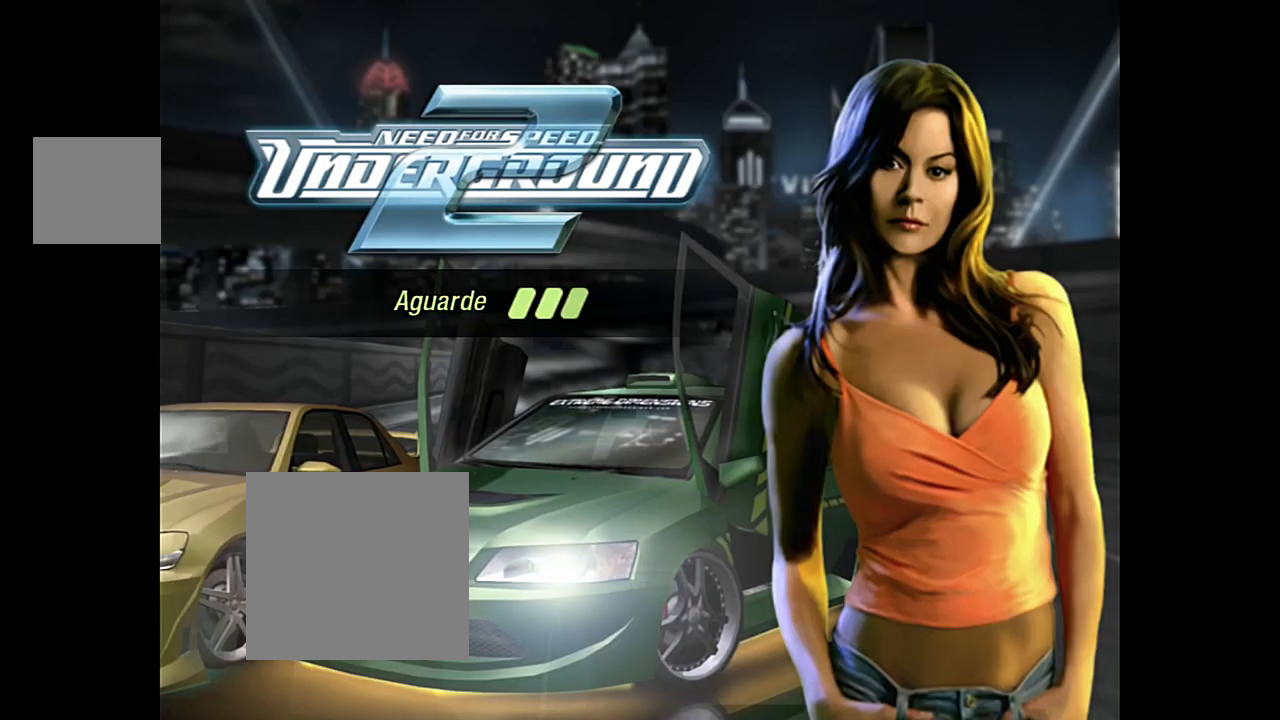
{"buttons": [], "left_stick": "center", "right_stick": "center", "events": []}
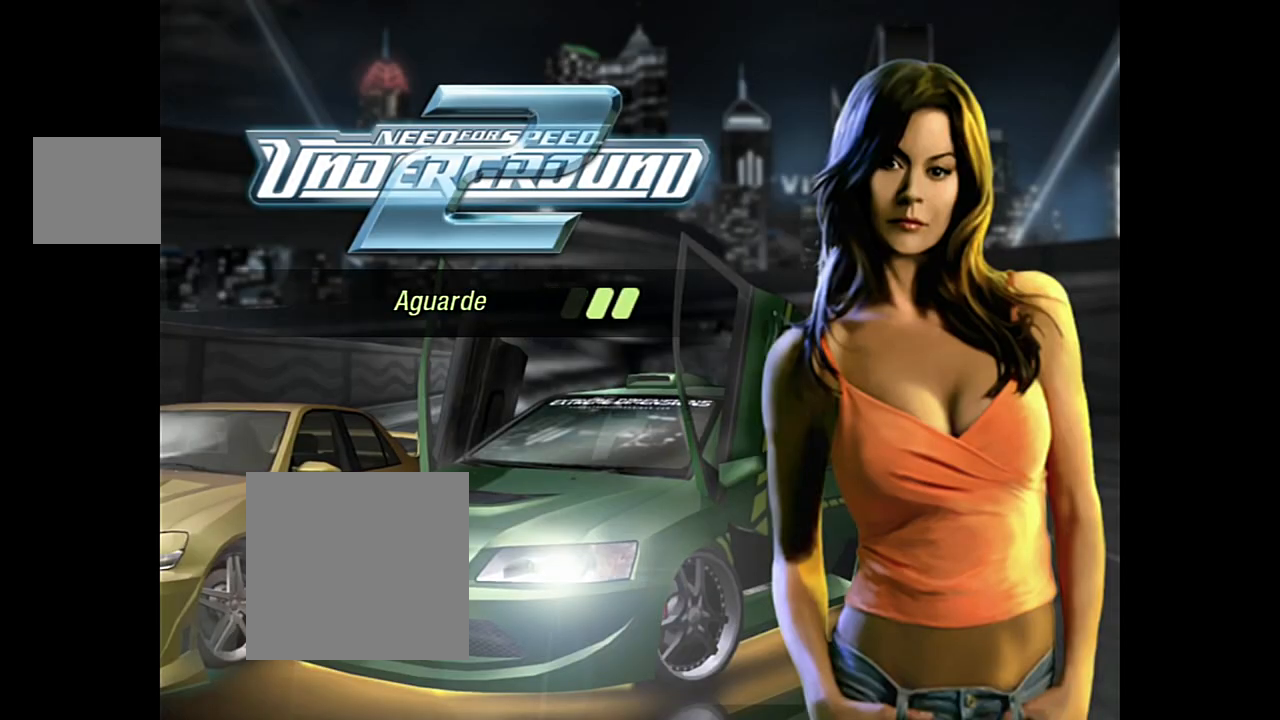
{"buttons": [], "left_stick": "center", "right_stick": "center", "events": []}
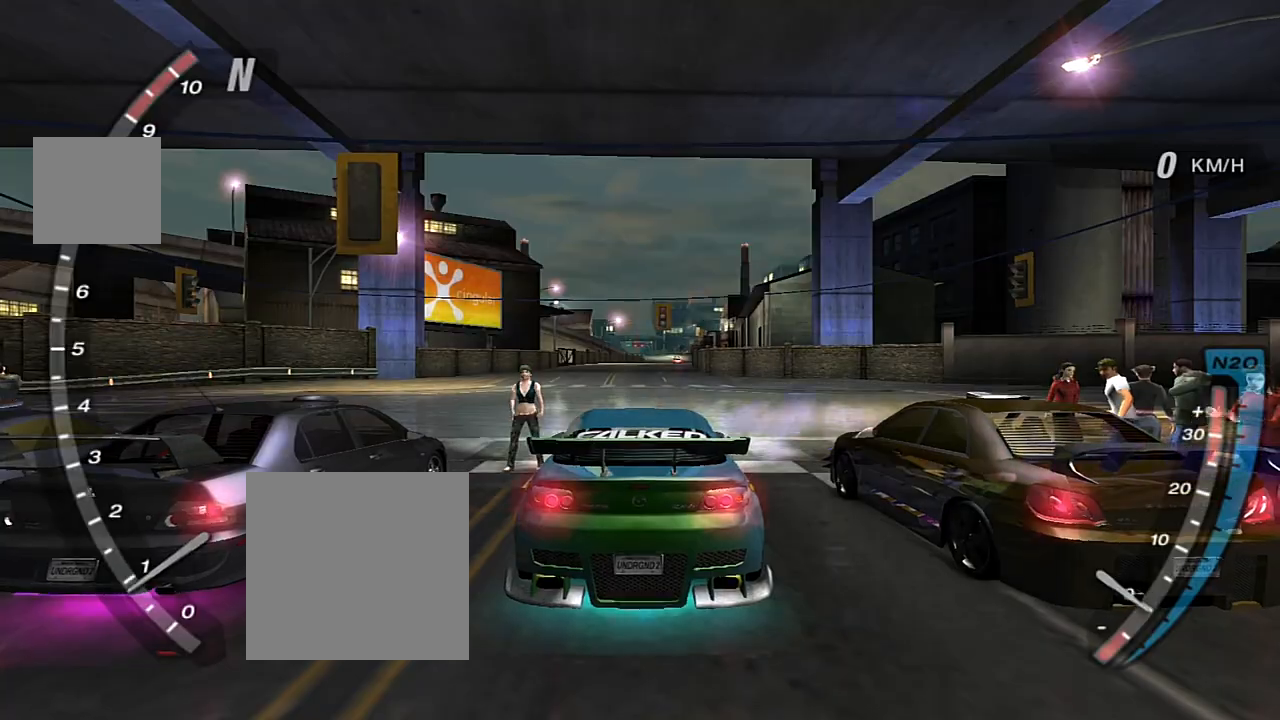
{"buttons": [], "left_stick": "center", "right_stick": "center", "events": []}
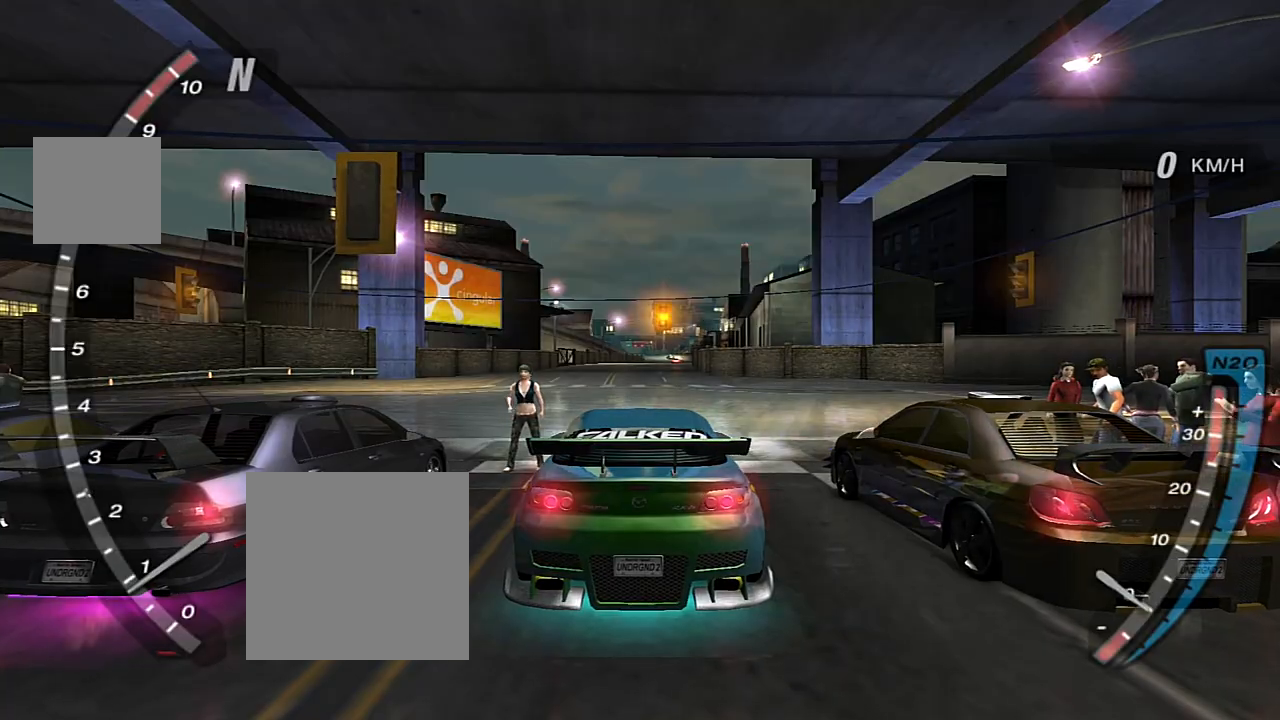
{"buttons": ["R2"], "left_stick": "center", "right_stick": "center", "events": [[200, "R2", "down"]]}
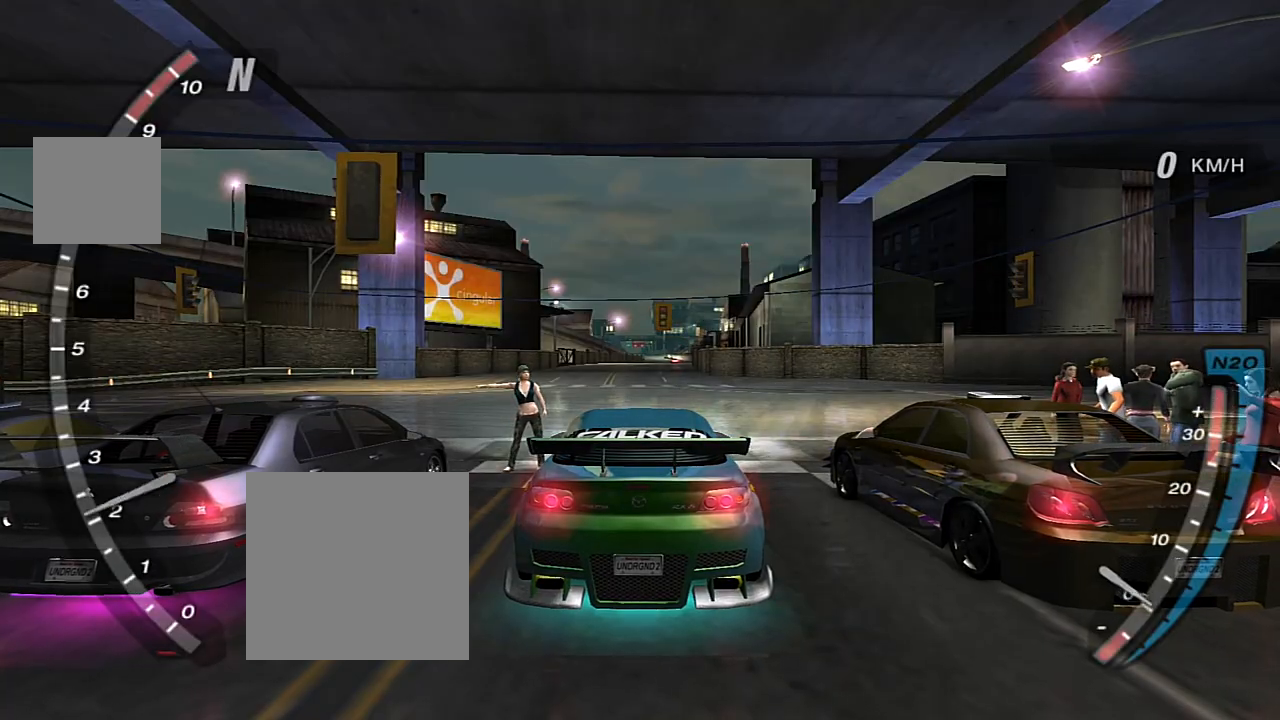
{"buttons": [], "left_stick": "center", "right_stick": "center", "events": [[267, "R2", "up"]]}
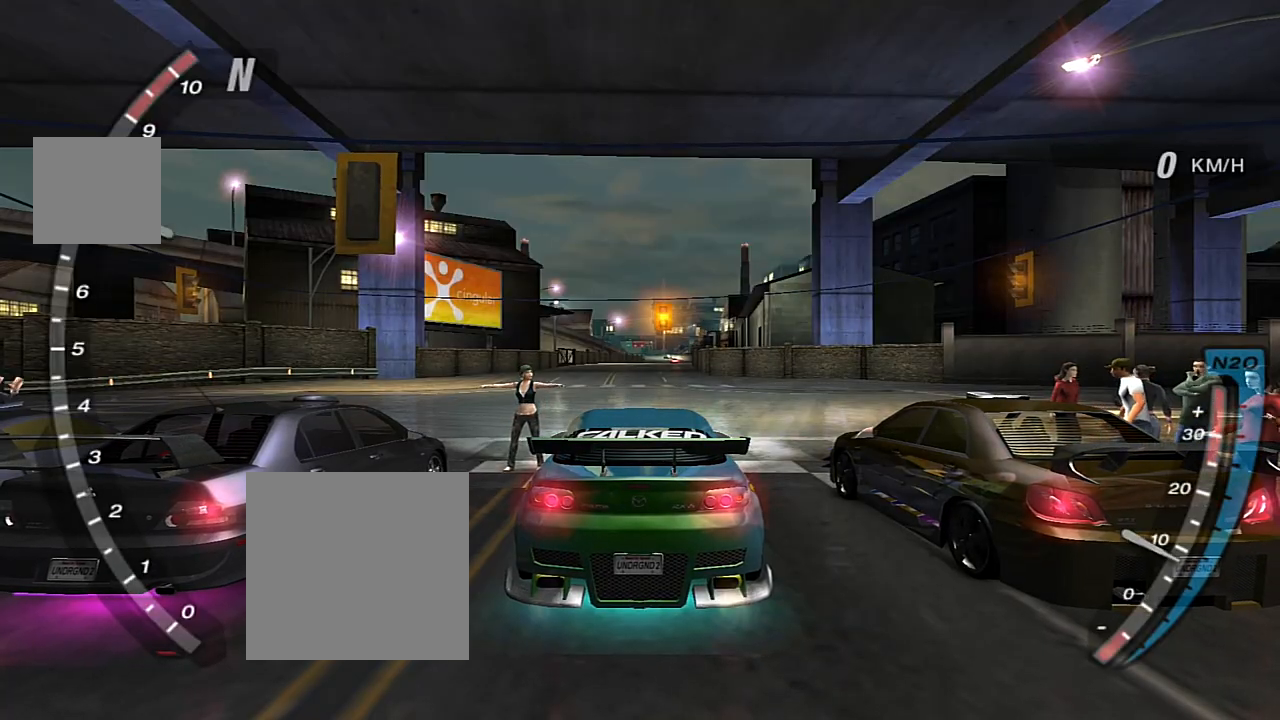
{"buttons": ["R2"], "left_stick": "center", "right_stick": "center", "events": [[267, "R2", "down"]]}
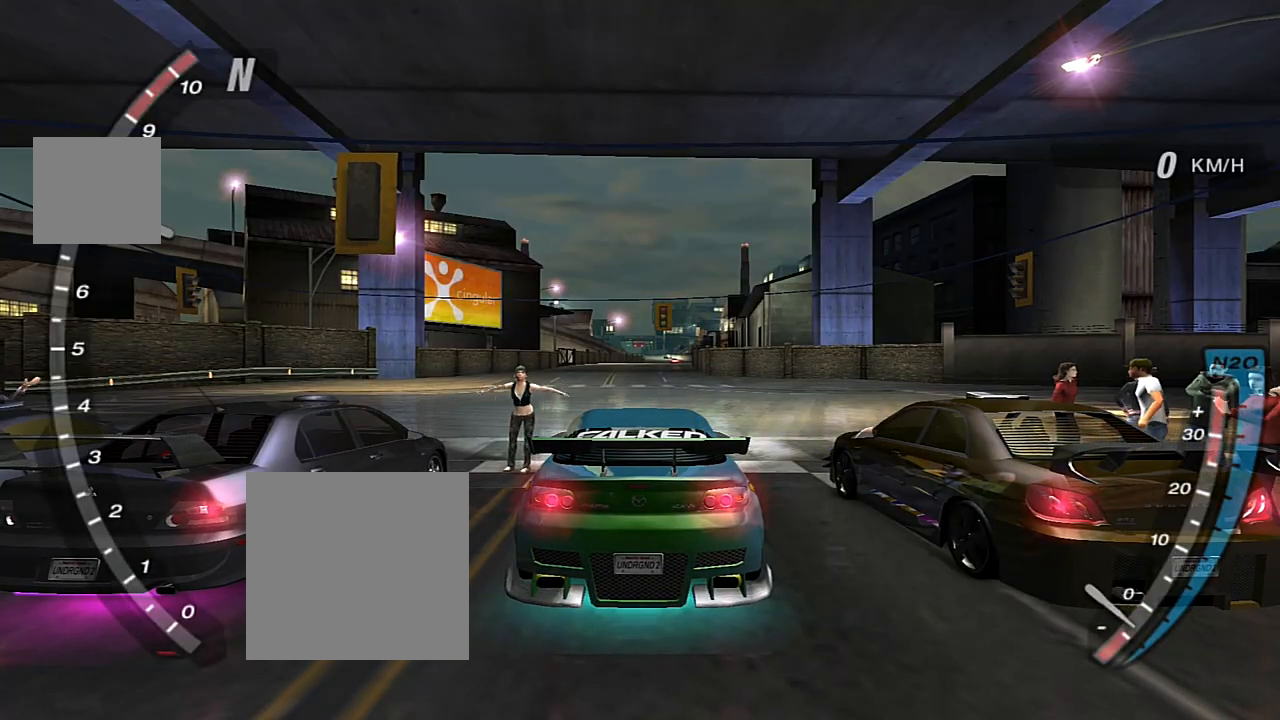
{"buttons": ["R2"], "left_stick": "center", "right_stick": "center", "events": []}
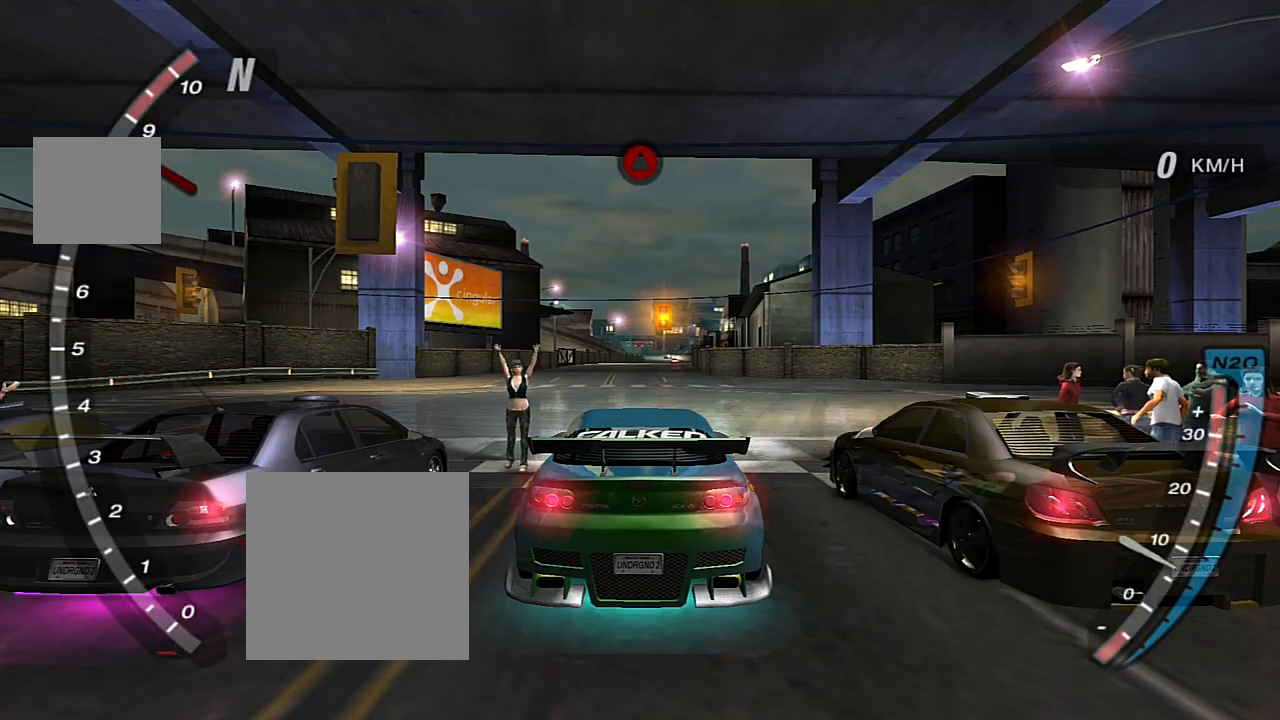
{"buttons": ["R2"], "left_stick": "center", "right_stick": "center", "events": [[33, "R2", "up"], [334, "R2", "down"]]}
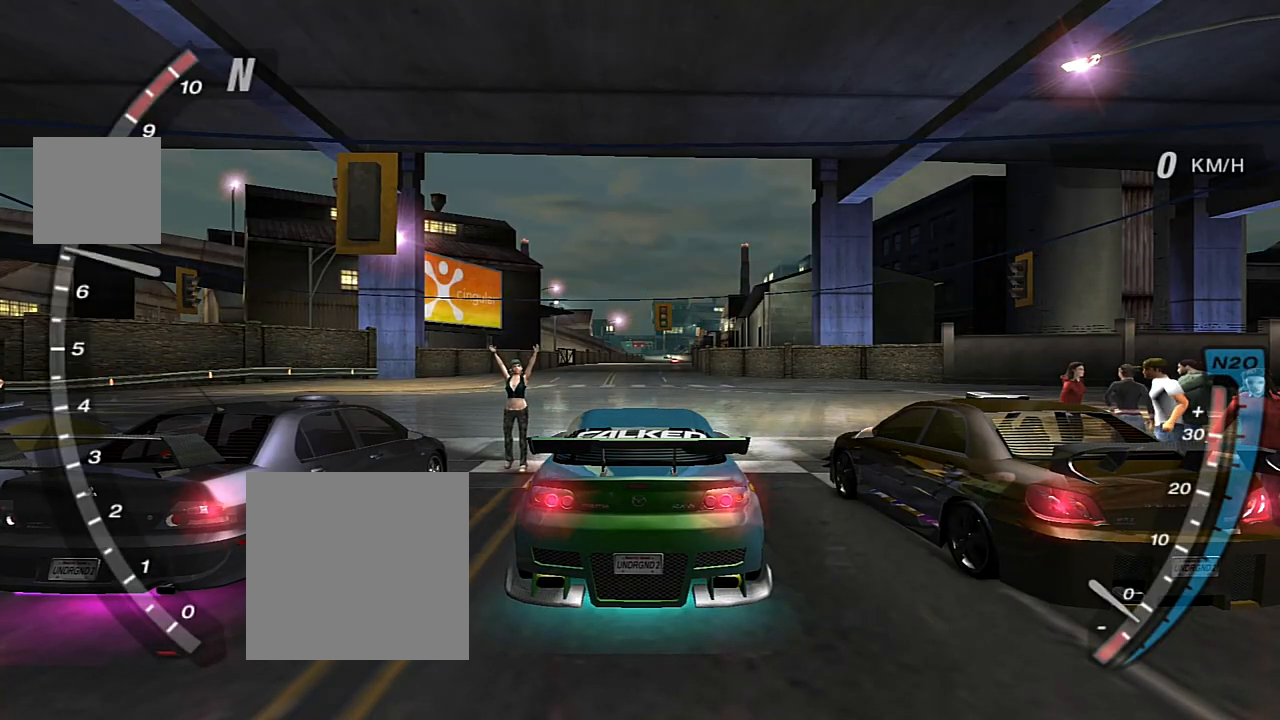
{"buttons": ["R2"], "left_stick": "center", "right_stick": "center", "events": []}
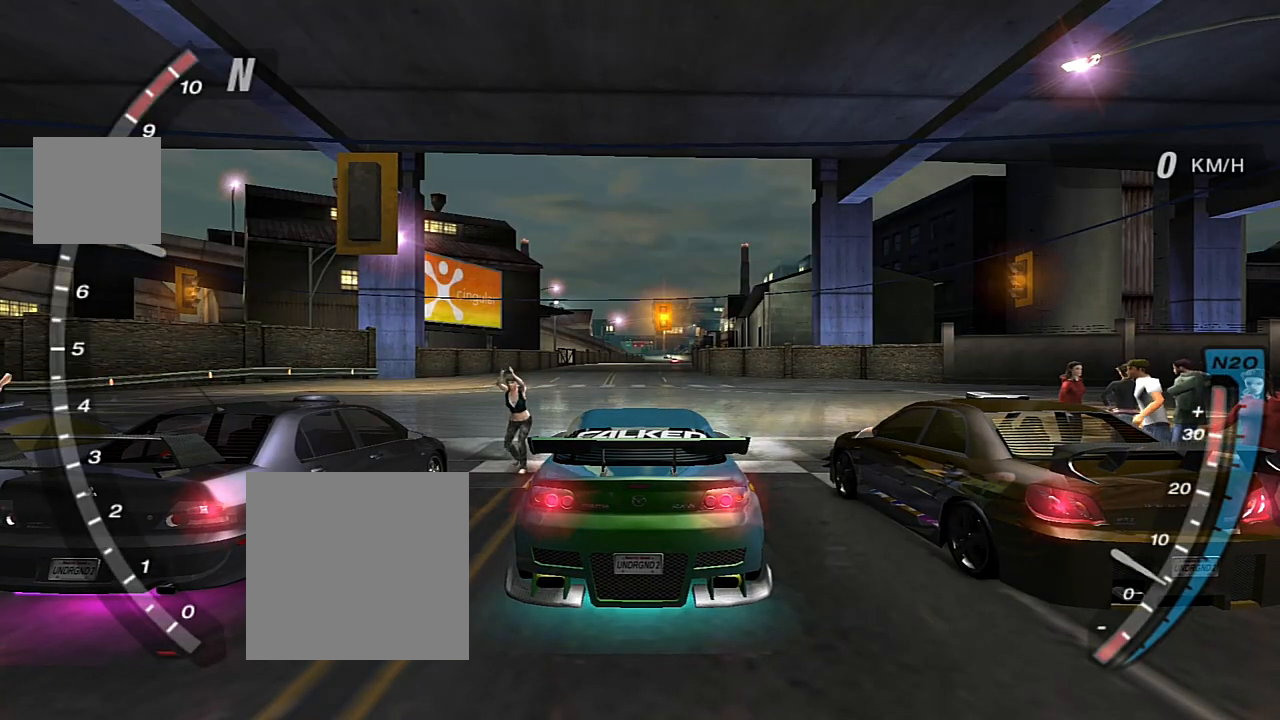
{"buttons": ["R2"], "left_stick": "center", "right_stick": "center", "events": [[167, "R2", "up"], [434, "R2", "down"]]}
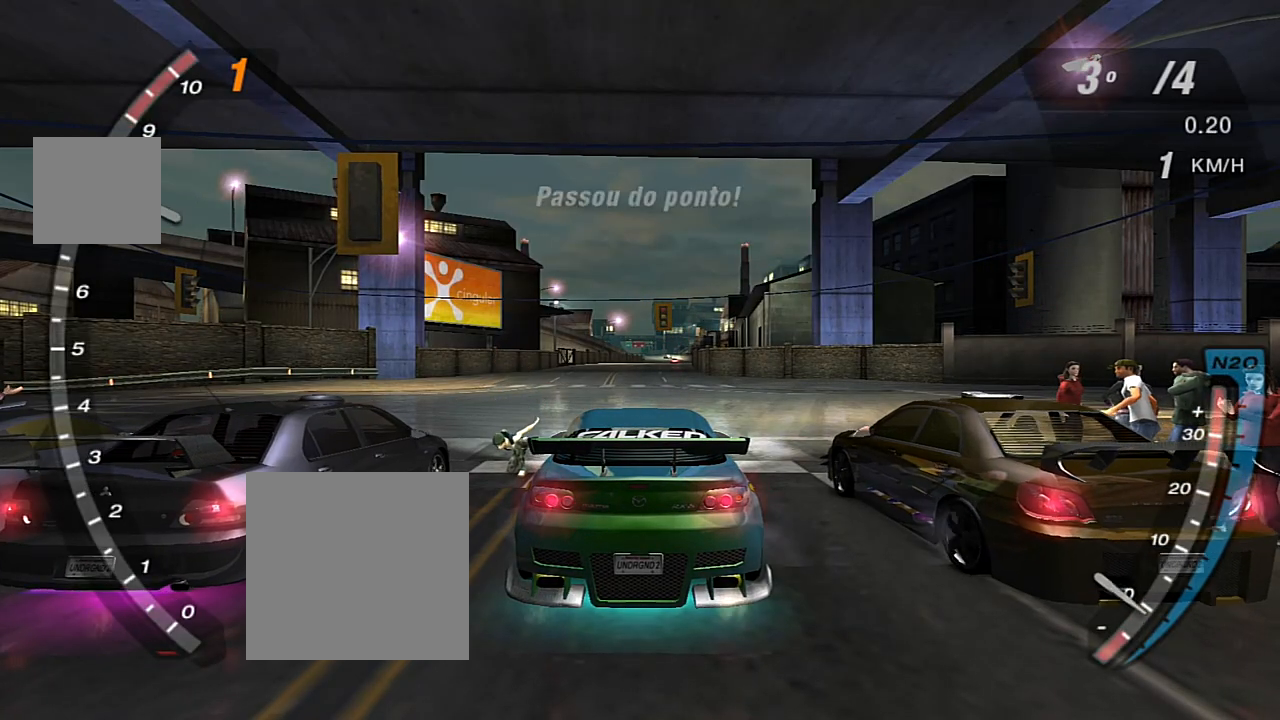
{"buttons": ["R2"], "left_stick": "center", "right_stick": "center", "events": []}
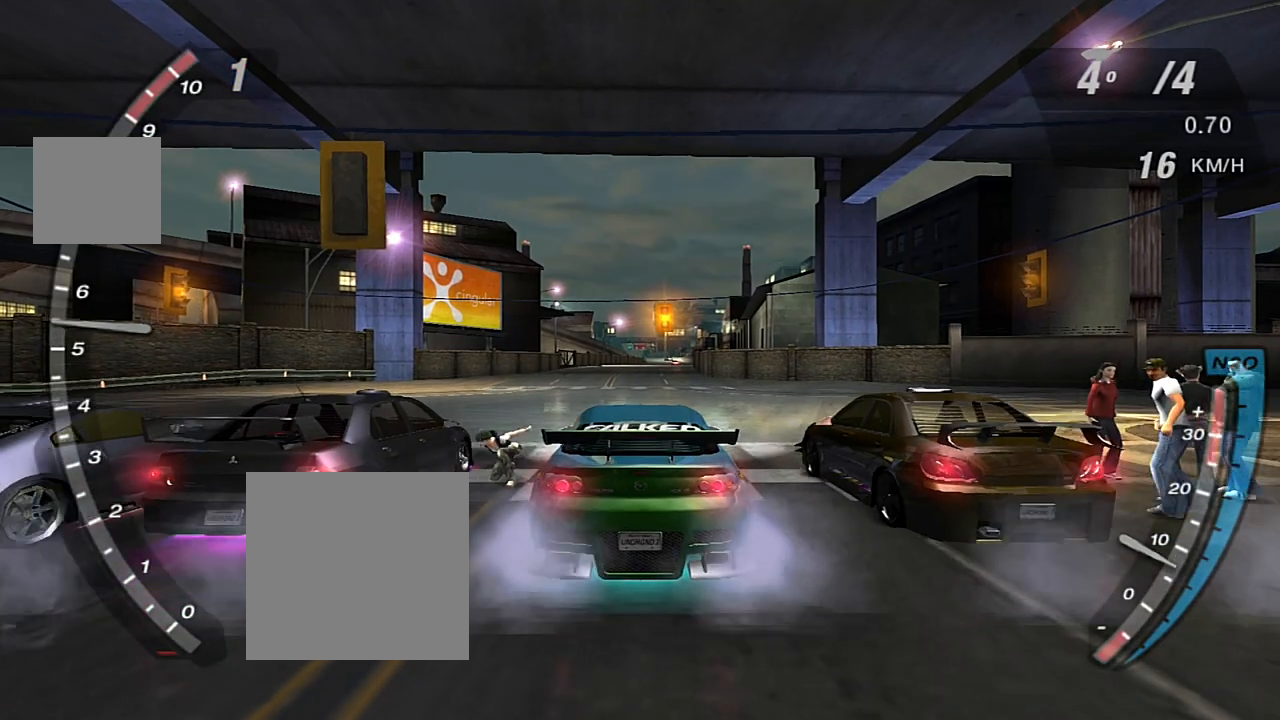
{"buttons": ["R2"], "left_stick": "center", "right_stick": "center", "events": []}
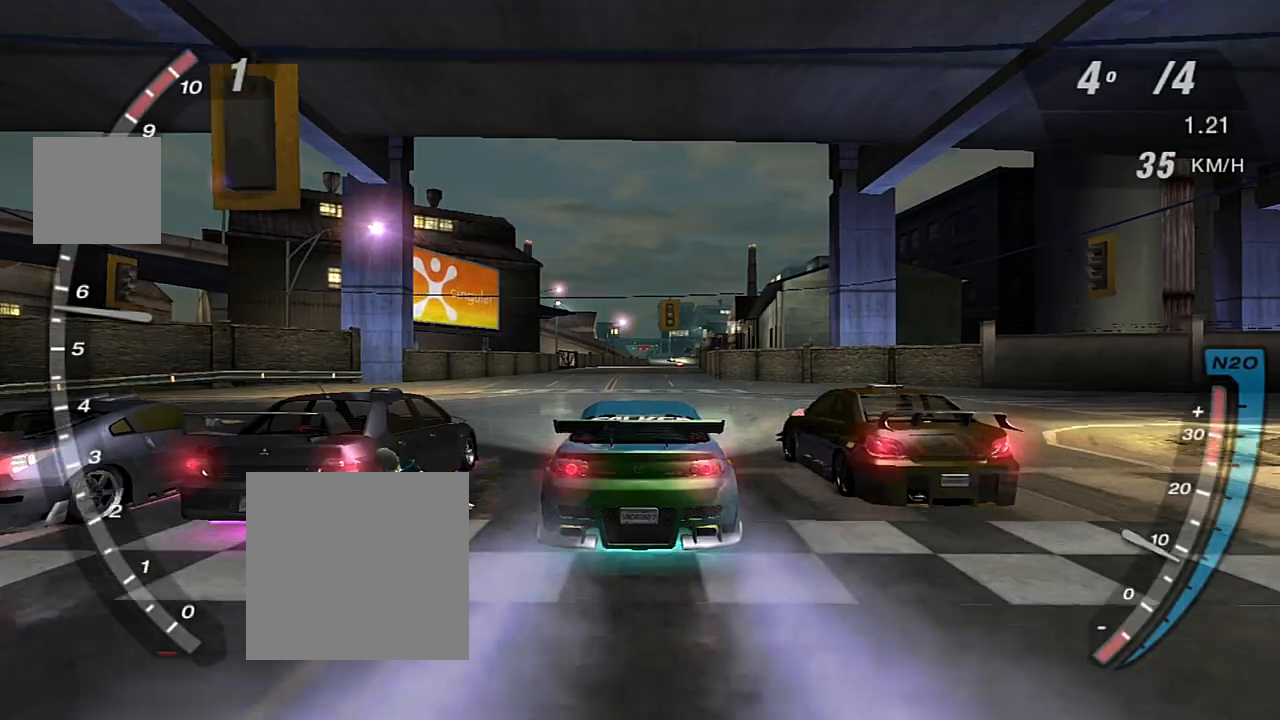
{"buttons": ["R2"], "left_stick": "center", "right_stick": "center", "events": []}
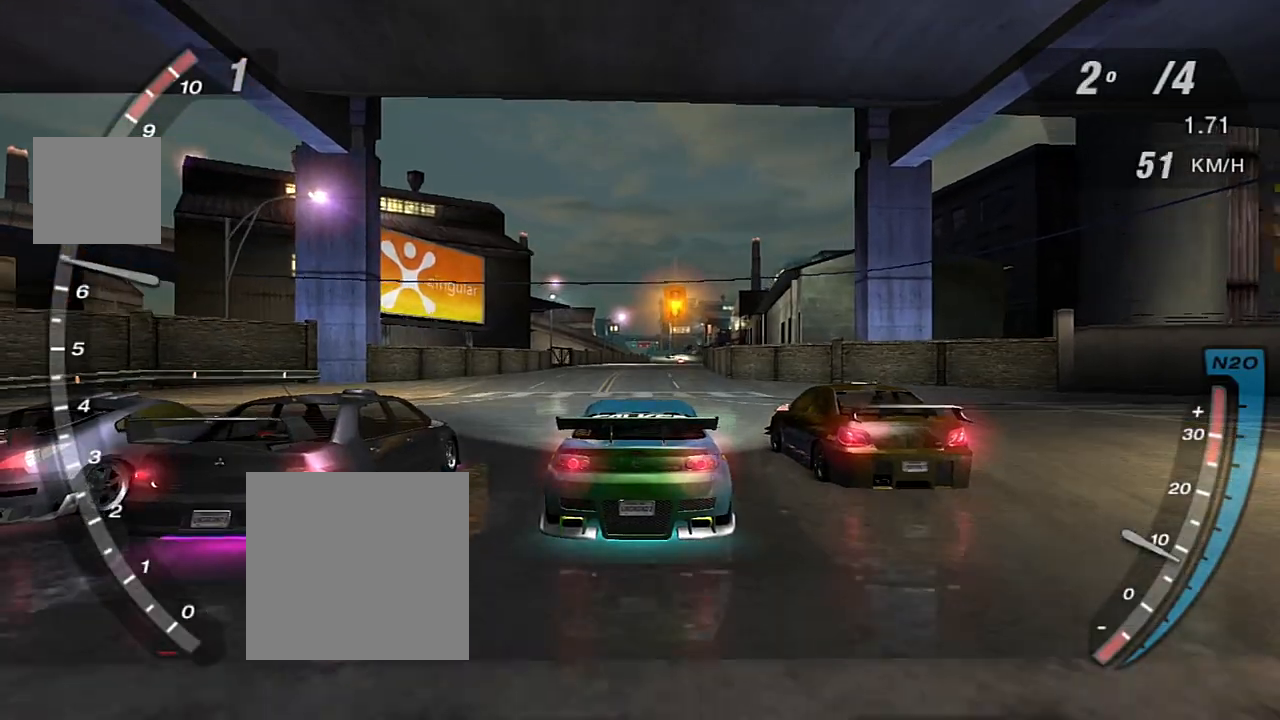
{"buttons": ["R2"], "left_stick": "center", "right_stick": "center", "events": []}
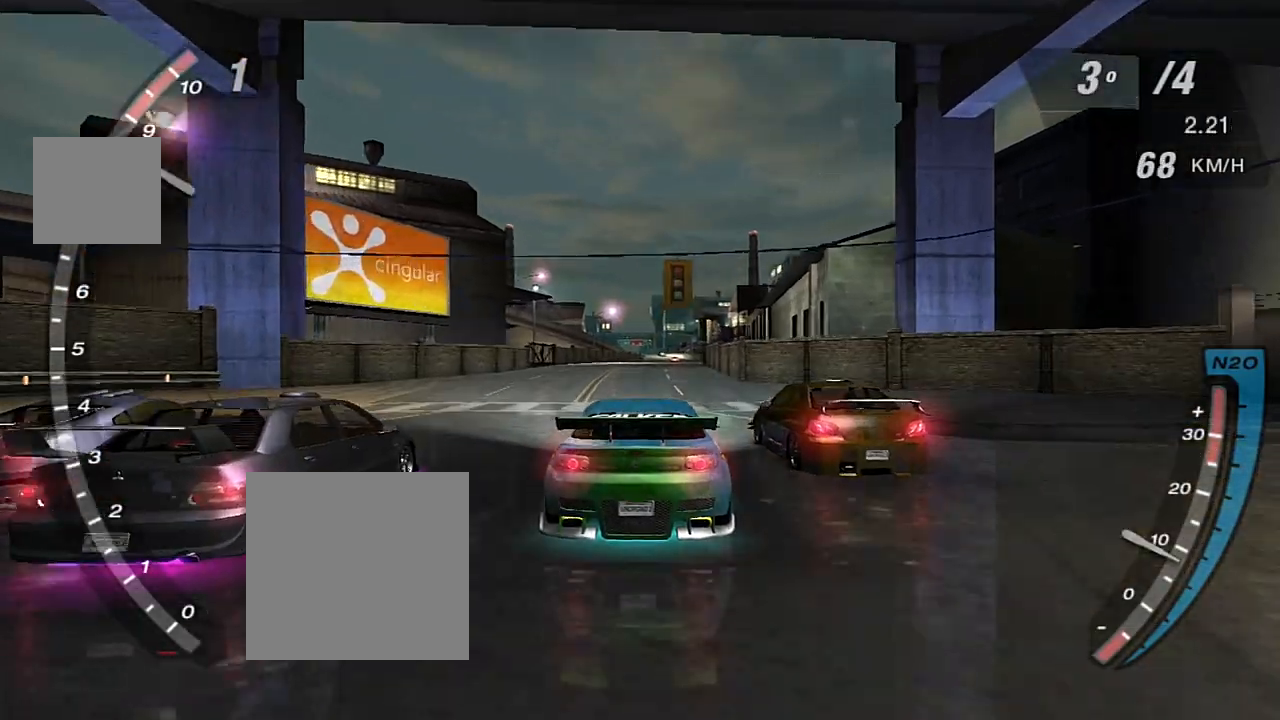
{"buttons": ["R2"], "left_stick": "center", "right_stick": "center", "events": [[100, "R1", "down"], [234, "R1", "up"]]}
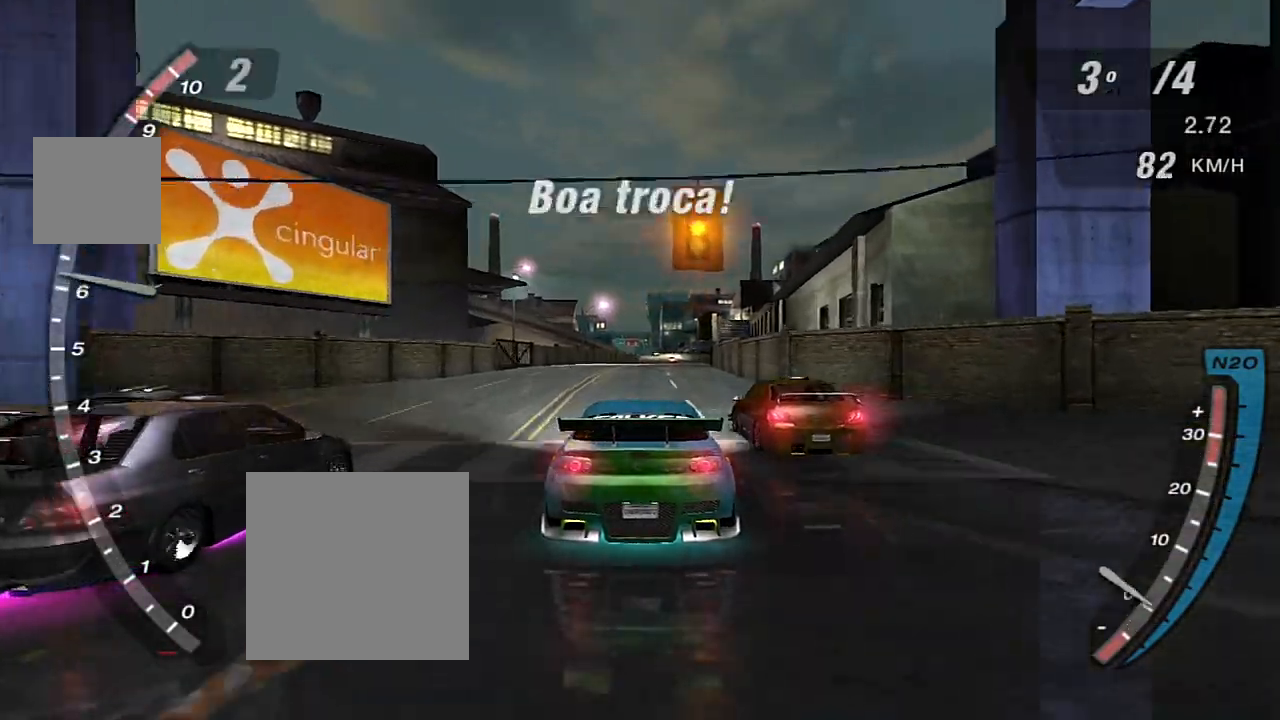
{"buttons": ["X", "R2"], "left_stick": "center", "right_stick": "center", "events": [[133, "X", "down"]]}
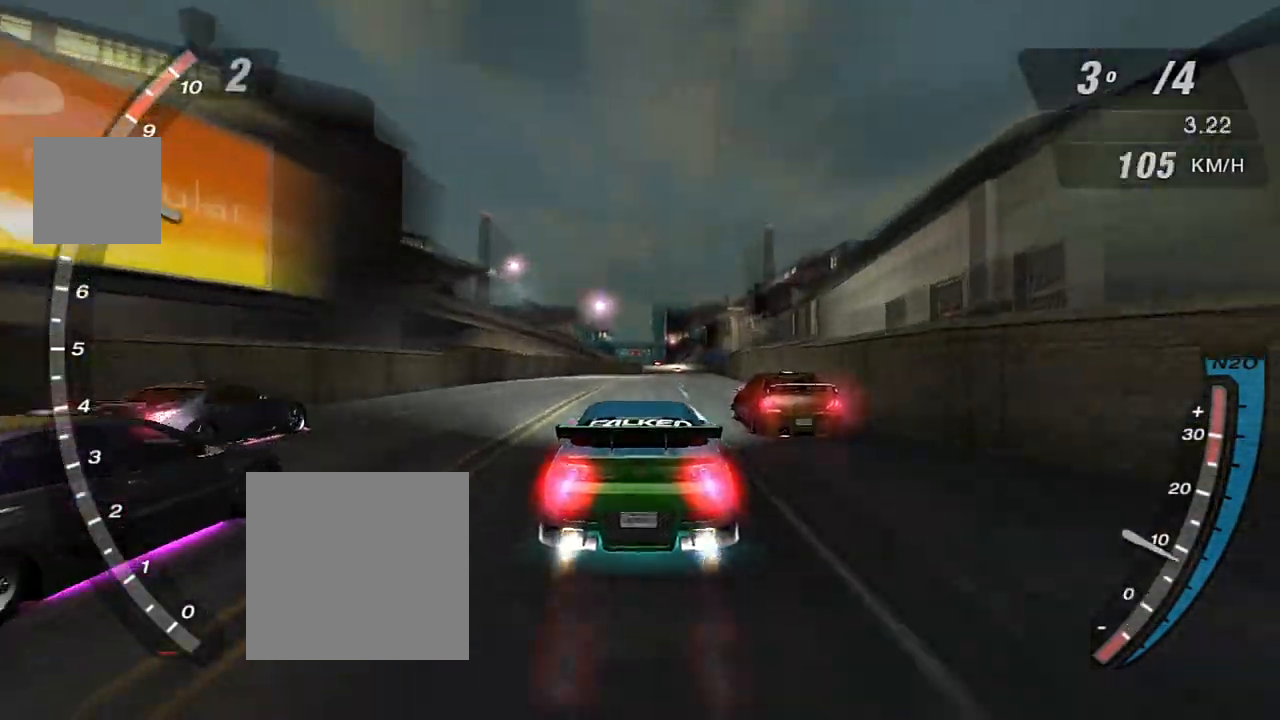
{"buttons": ["R1", "R2"], "left_stick": "center", "right_stick": "center", "events": [[201, "X", "up"], [501, "R1", "down"]]}
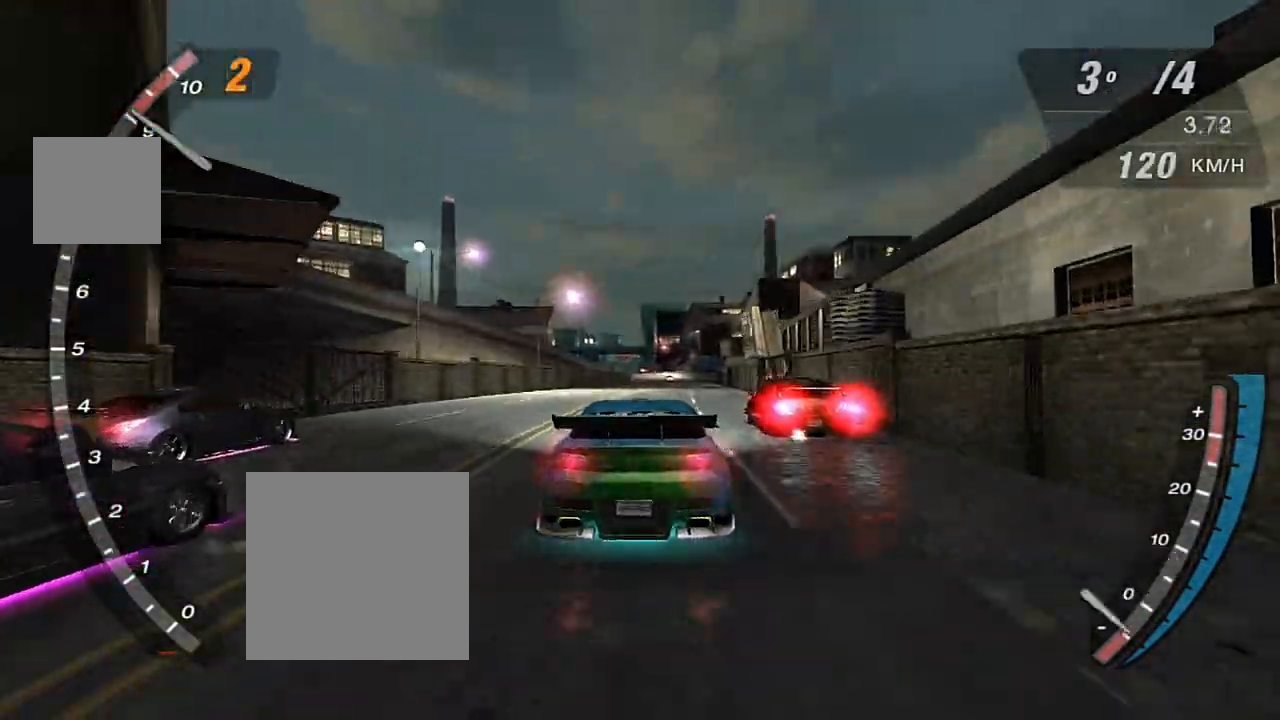
{"buttons": ["R2"], "left_stick": "center", "right_stick": "center", "events": [[133, "R1", "up"]]}
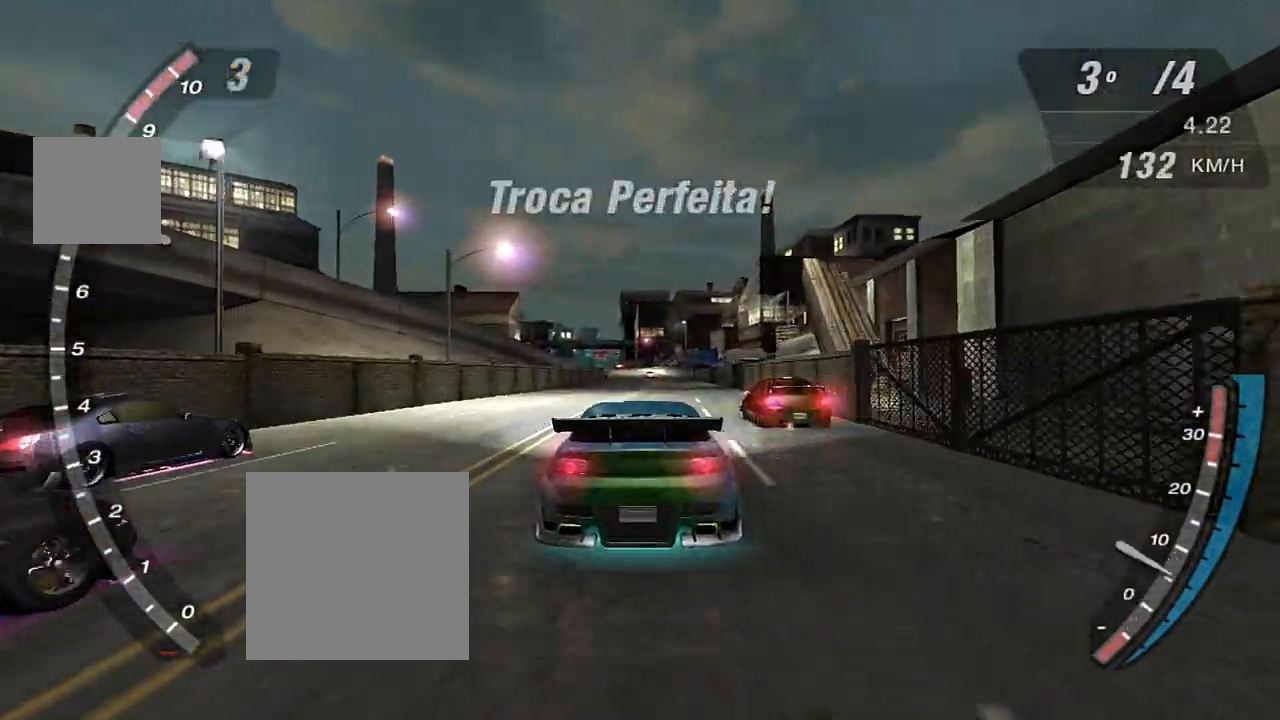
{"buttons": ["R2"], "left_stick": "center", "right_stick": "center", "events": [[34, "left_stick", "left"], [167, "left_stick", "center"]]}
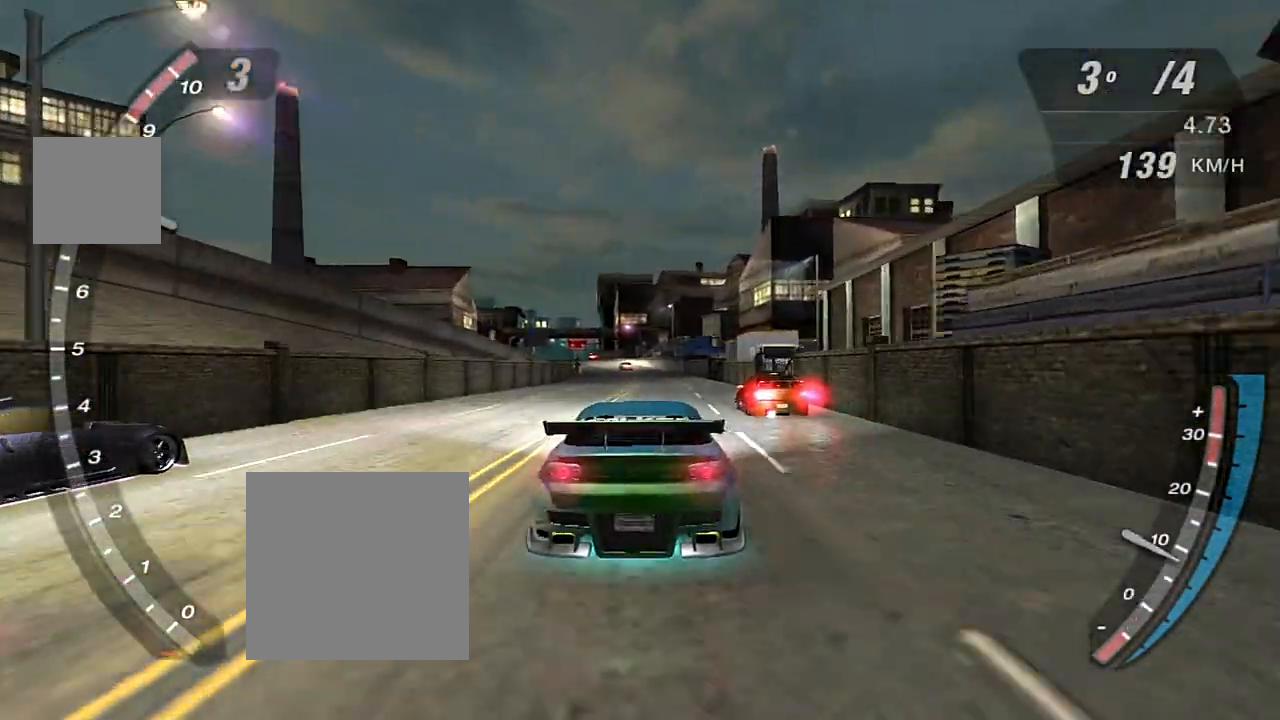
{"buttons": ["X", "R2"], "left_stick": "center", "right_stick": "center", "events": [[133, "left_stick", "up-left"], [233, "left_stick", "center"], [434, "X", "down"]]}
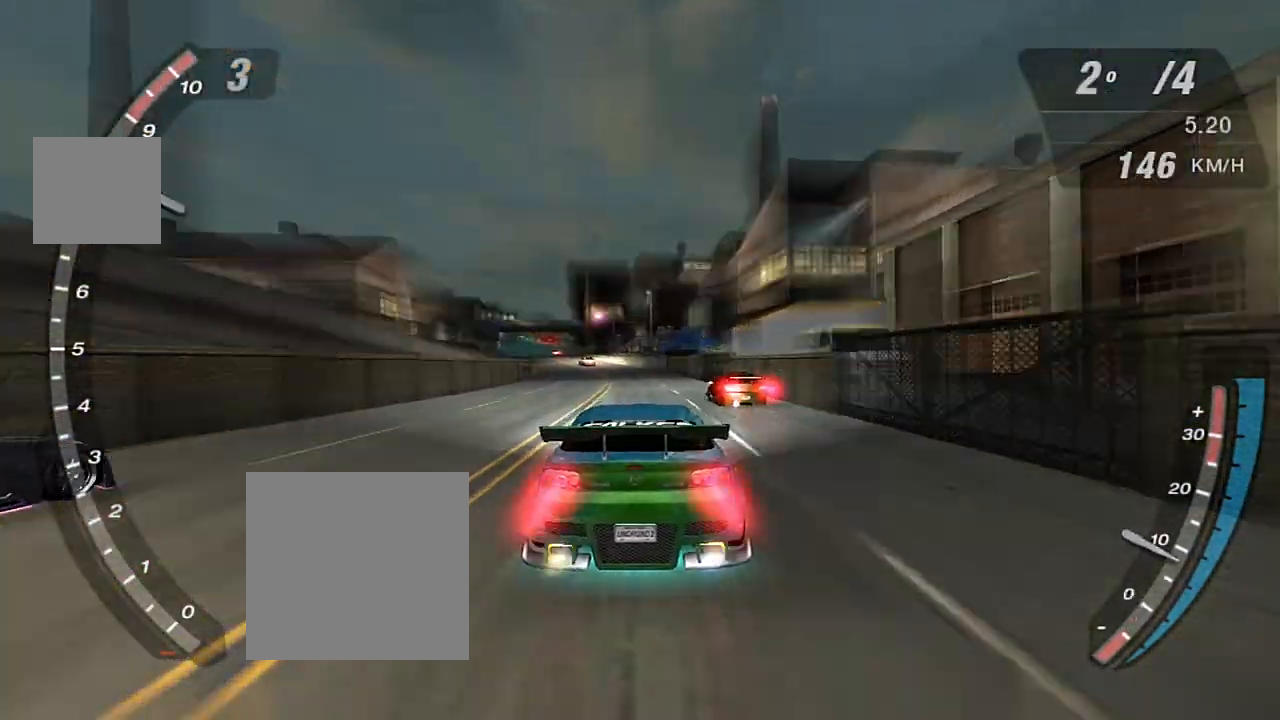
{"buttons": ["R2"], "left_stick": "center", "right_stick": "center", "events": [[434, "X", "up"]]}
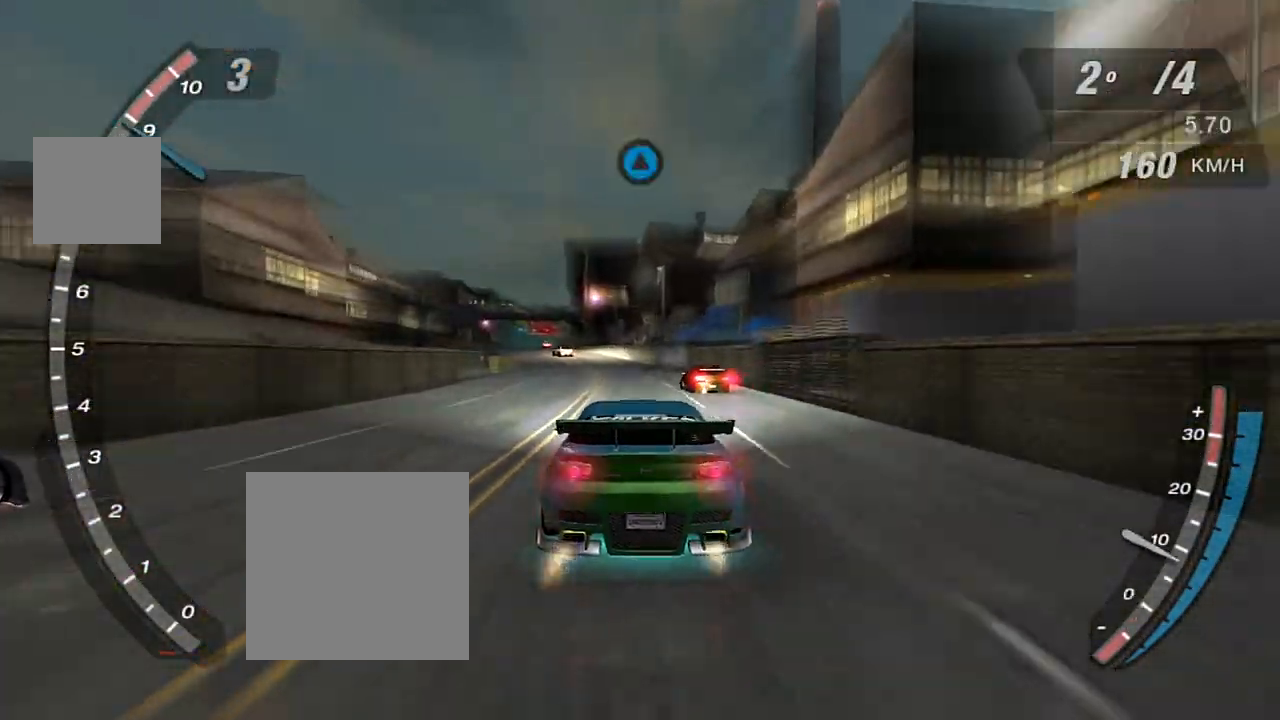
{"buttons": ["R2"], "left_stick": "center", "right_stick": "center", "events": [[201, "R1", "down"], [334, "R1", "up"], [334, "left_stick", "left"], [501, "left_stick", "center"]]}
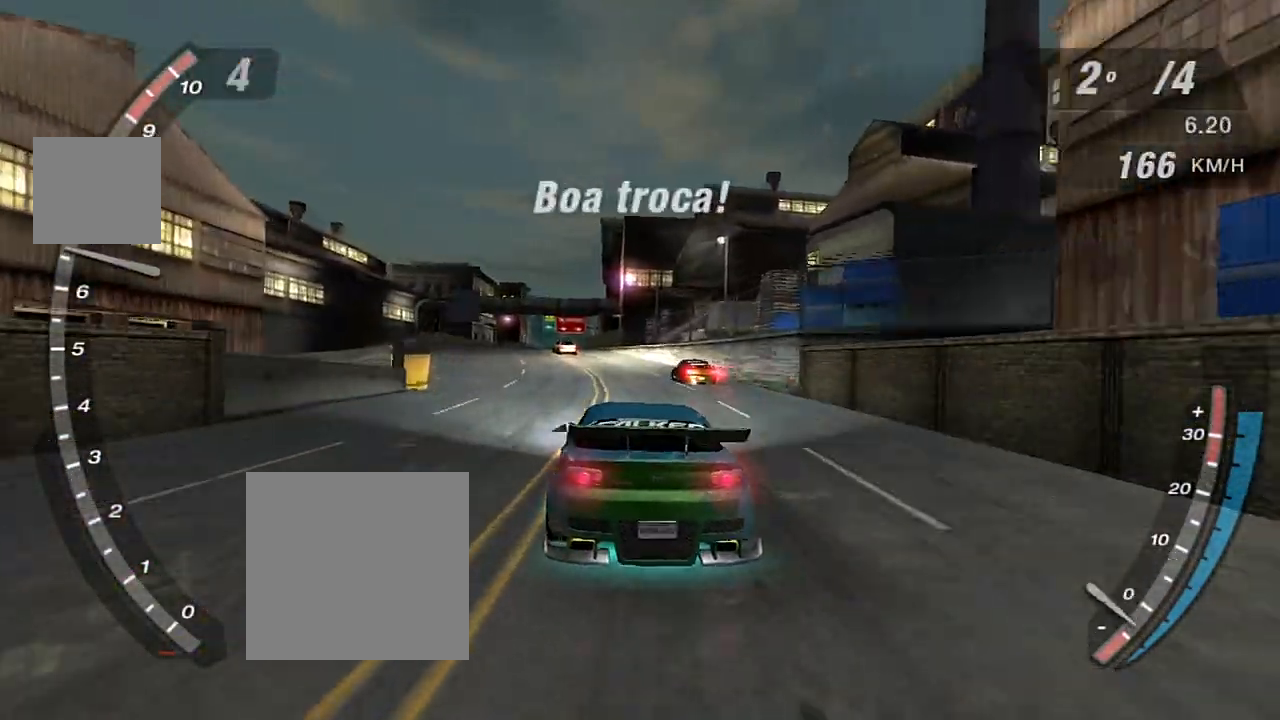
{"buttons": ["R2"], "left_stick": "center", "right_stick": "center", "events": [[234, "left_stick", "left"], [334, "left_stick", "center"]]}